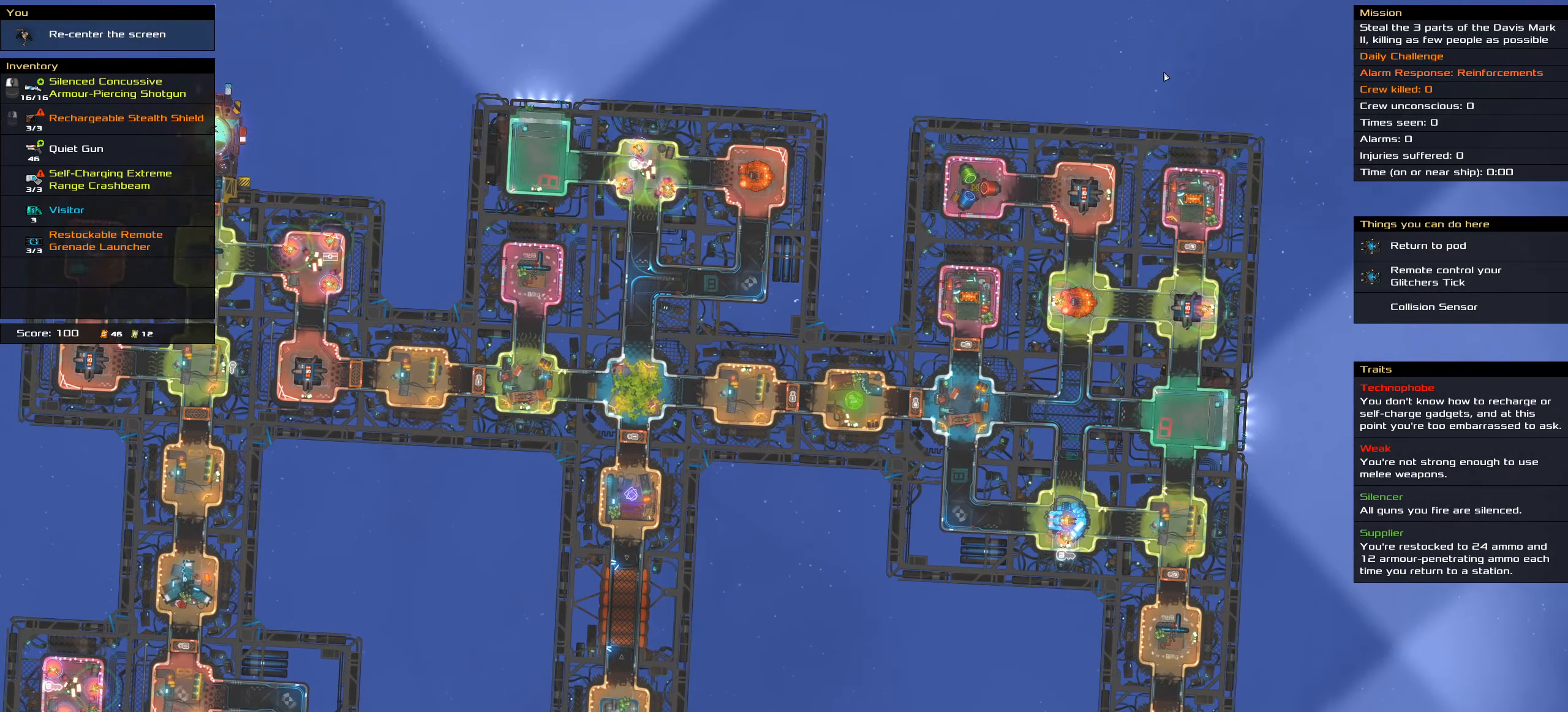
Gameplay with keyboard and mouse; each line is a JSON object with the keys and mouse buttons held at the frame after it. "events" lists presses ("down") and releases ("up") of ".", "/", "0", "1", "2", "3", "4", "5", "6", "7", "8", "9", "a", "alt_l", "alt_r", "b", "backslash", "backspace", "c", "caps_lock", "comma", "ctrl_l", "ctrl_r", "d", "down", "e", "equals", "f", "g", "h", "i", "j", "k", "l", "lbracket", "left", "m", "minus", "n", "o", "p", "q", "quote", "r", "rbracket", "return", "right", "s", "semicolon", "shift_l", "shift_r", "space", "super", "t", "tab", "tilde", "u", "up", "v", "w", "x", "y", "z", "mouse_left", "mouse_wheel" and "mouse_right" between this image and that frame as [ms after this image, input, new state], when the widget could be followed in between. "mouse_left", "mouse_wheel", "mouse_right" = the "left", "wheel", "right" buttons of the "mouse" list. No other keys are recorded. "wheel" means that the mouse wheel is clicked or scrolled. Not read: mouse_move.
{"keys": [], "mouse": [], "events": [[150, "shift_l", "up"]]}
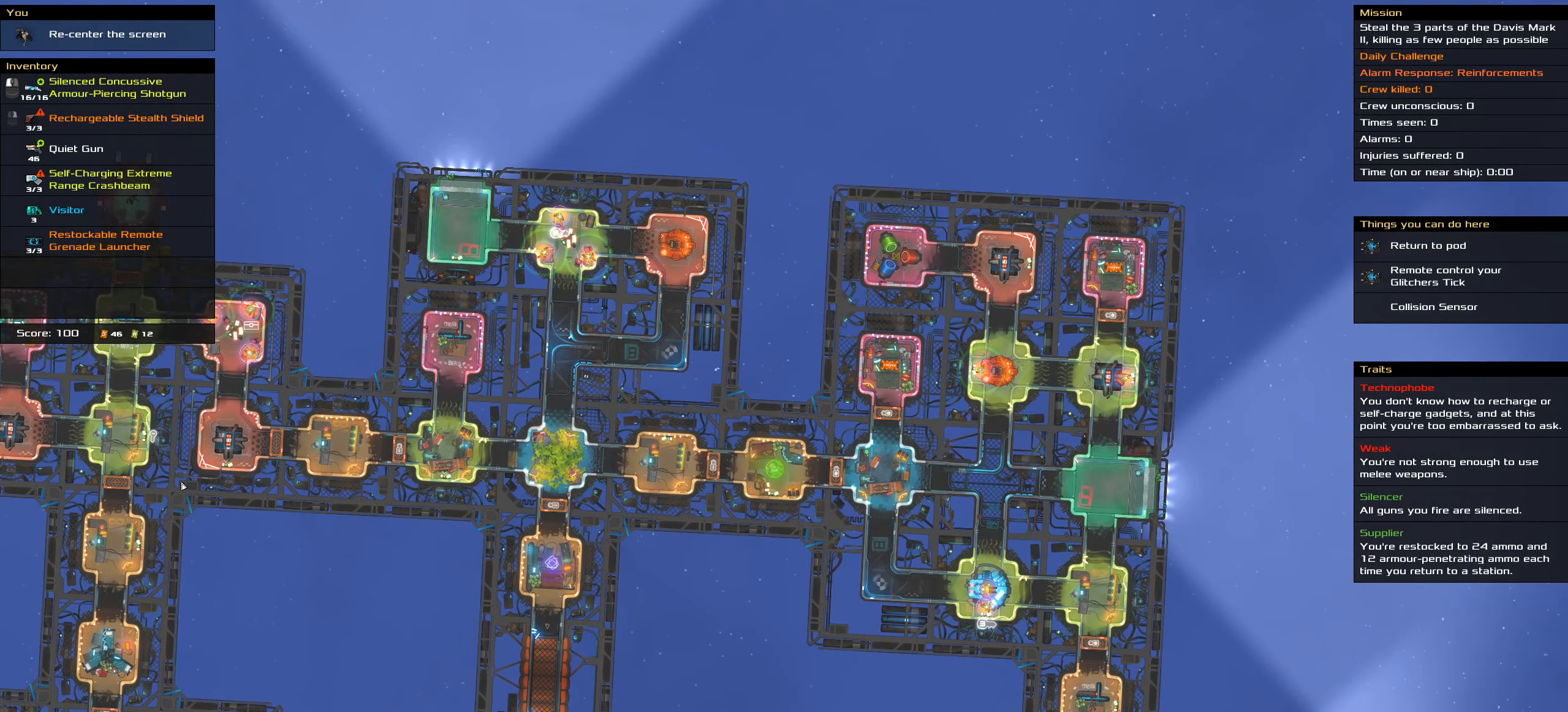
{"keys": ["shift_l"], "mouse": [], "events": [[33, "shift_l", "down"]]}
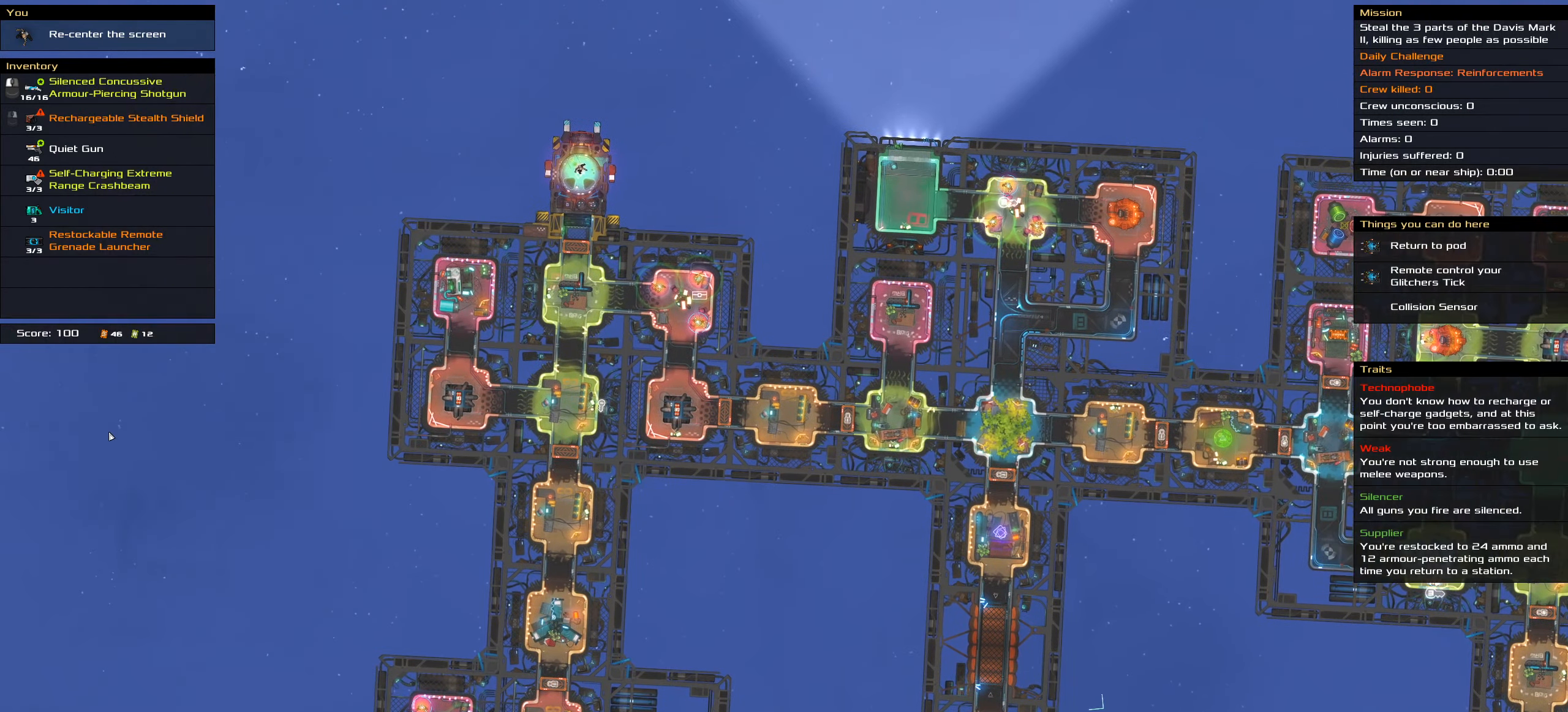
{"keys": [], "mouse": [], "events": [[183, "shift_l", "up"]]}
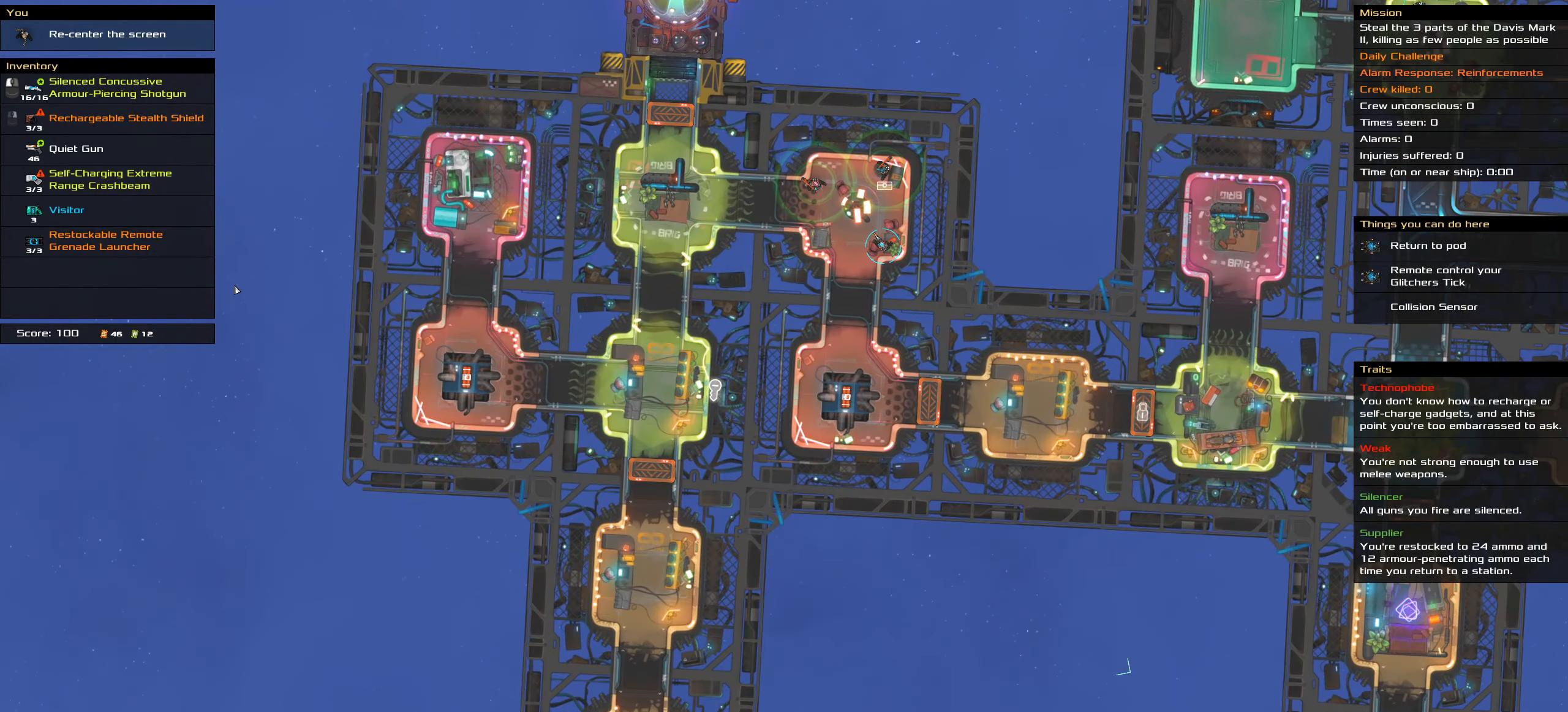
{"keys": [], "mouse": [], "events": [[100, "shift_l", "down"], [383, "shift_l", "up"]]}
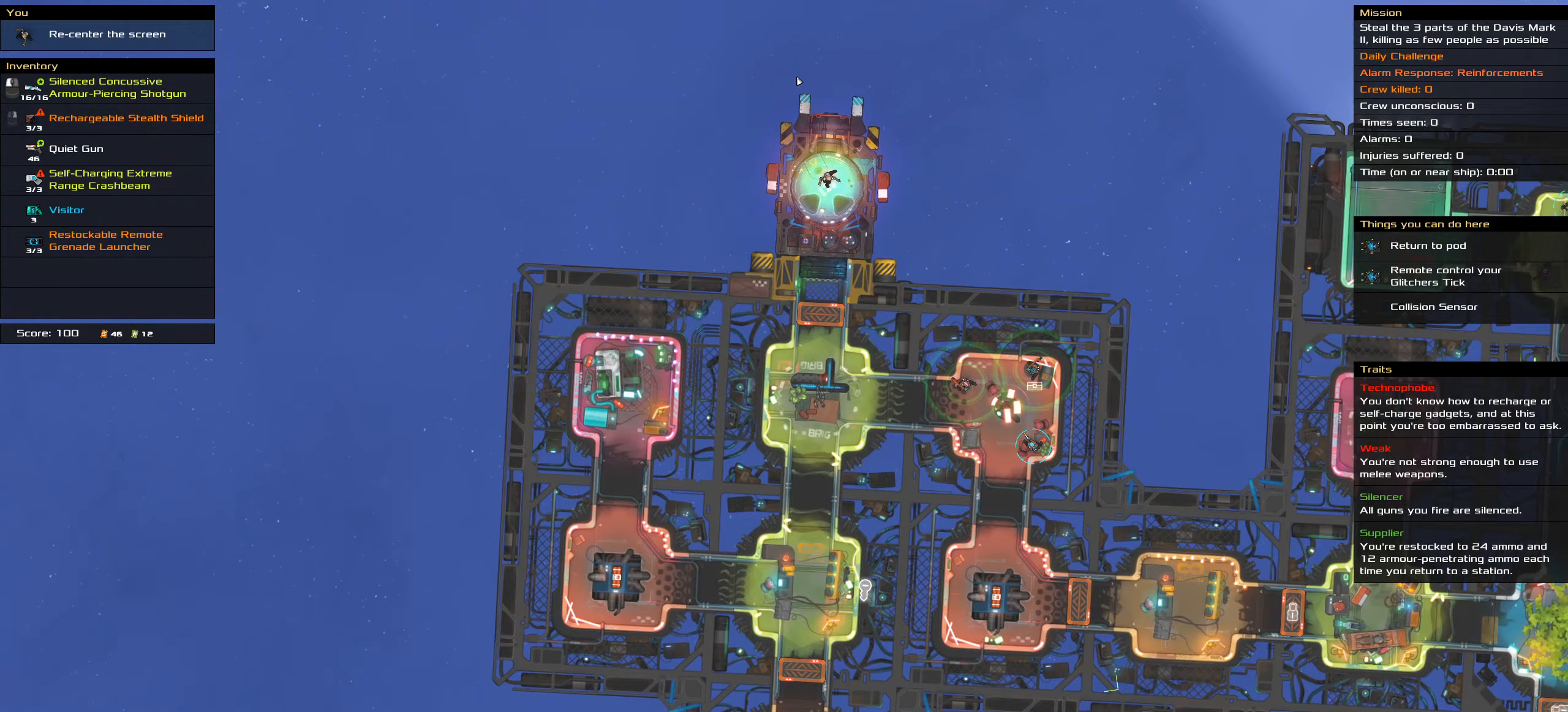
{"keys": ["shift_l"], "mouse": [], "events": [[450, "shift_l", "down"]]}
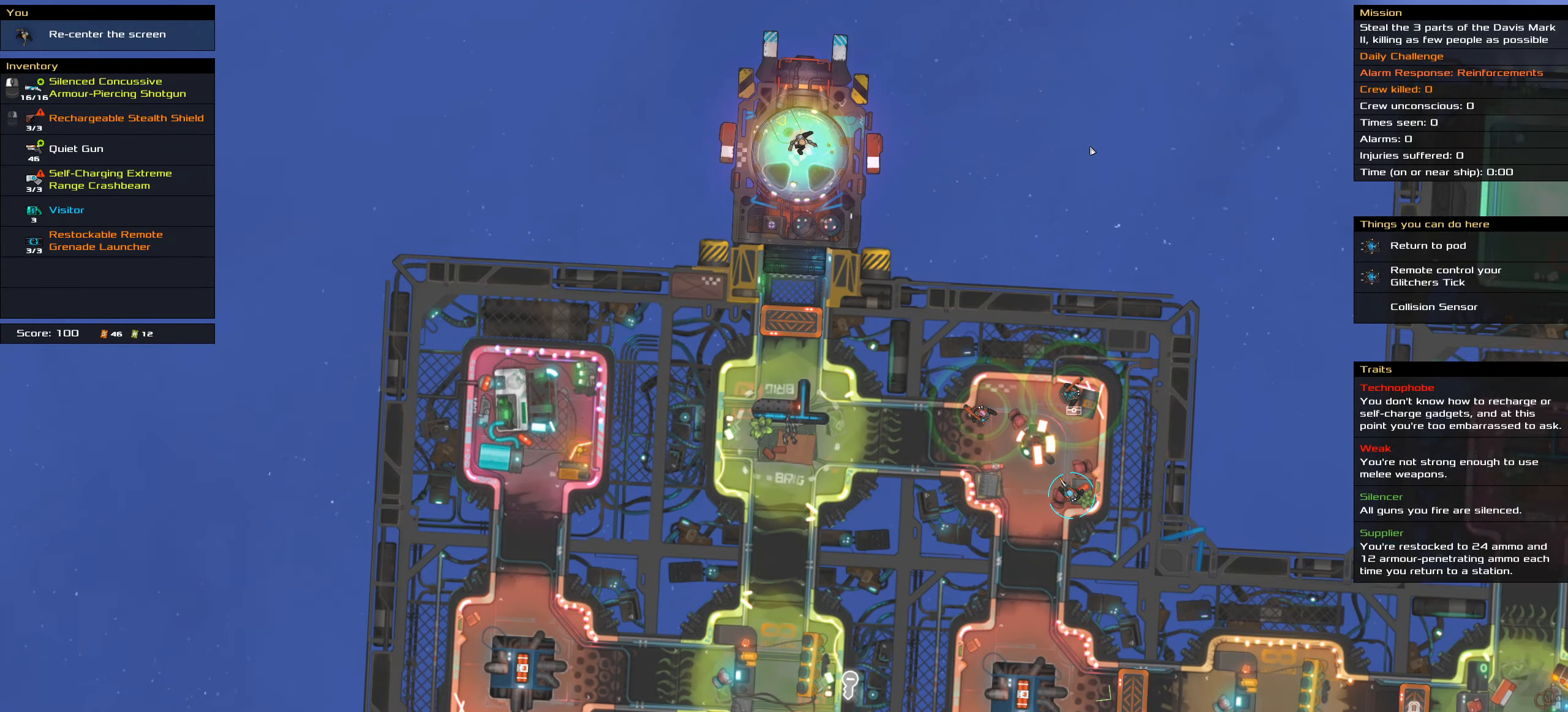
{"keys": [], "mouse": [], "events": [[84, "shift_l", "up"]]}
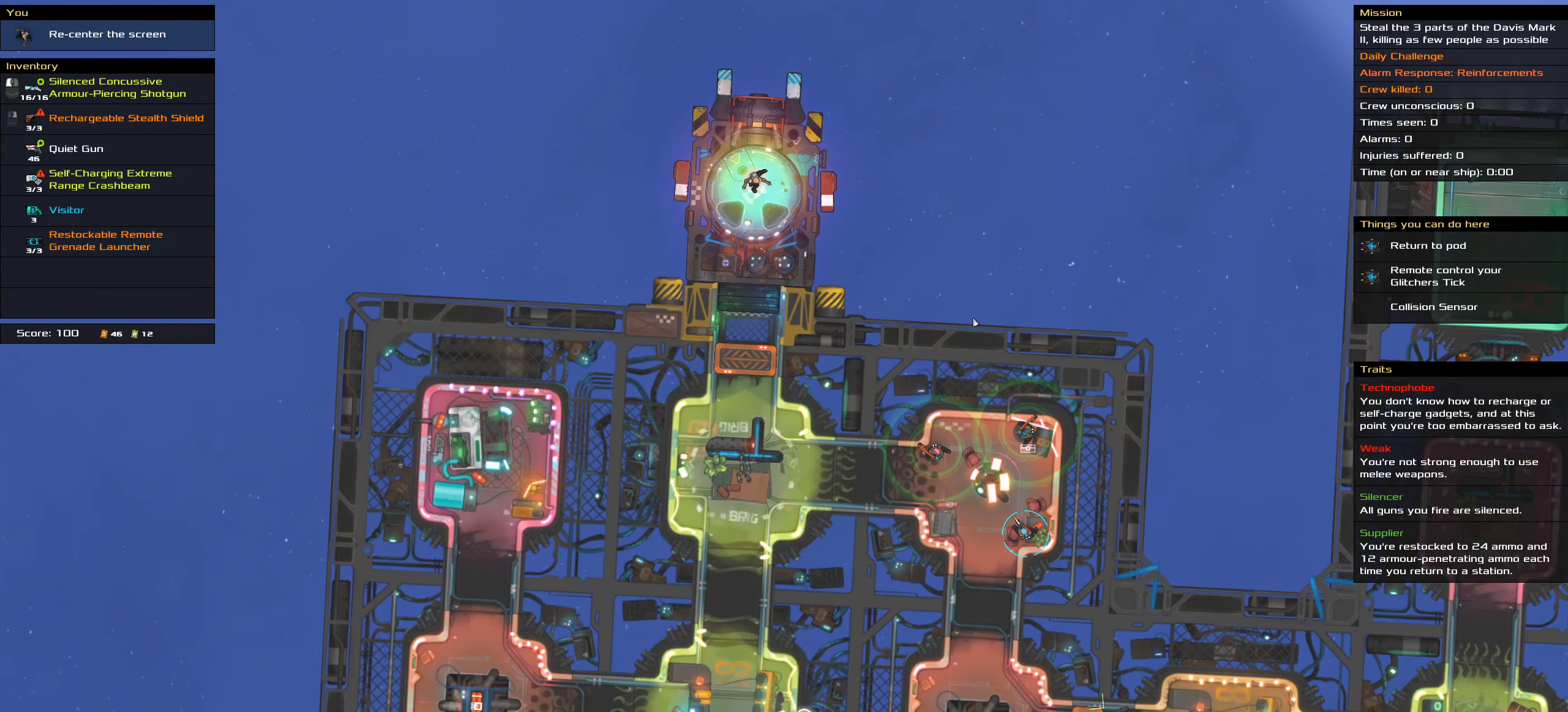
{"keys": [], "mouse": [], "events": []}
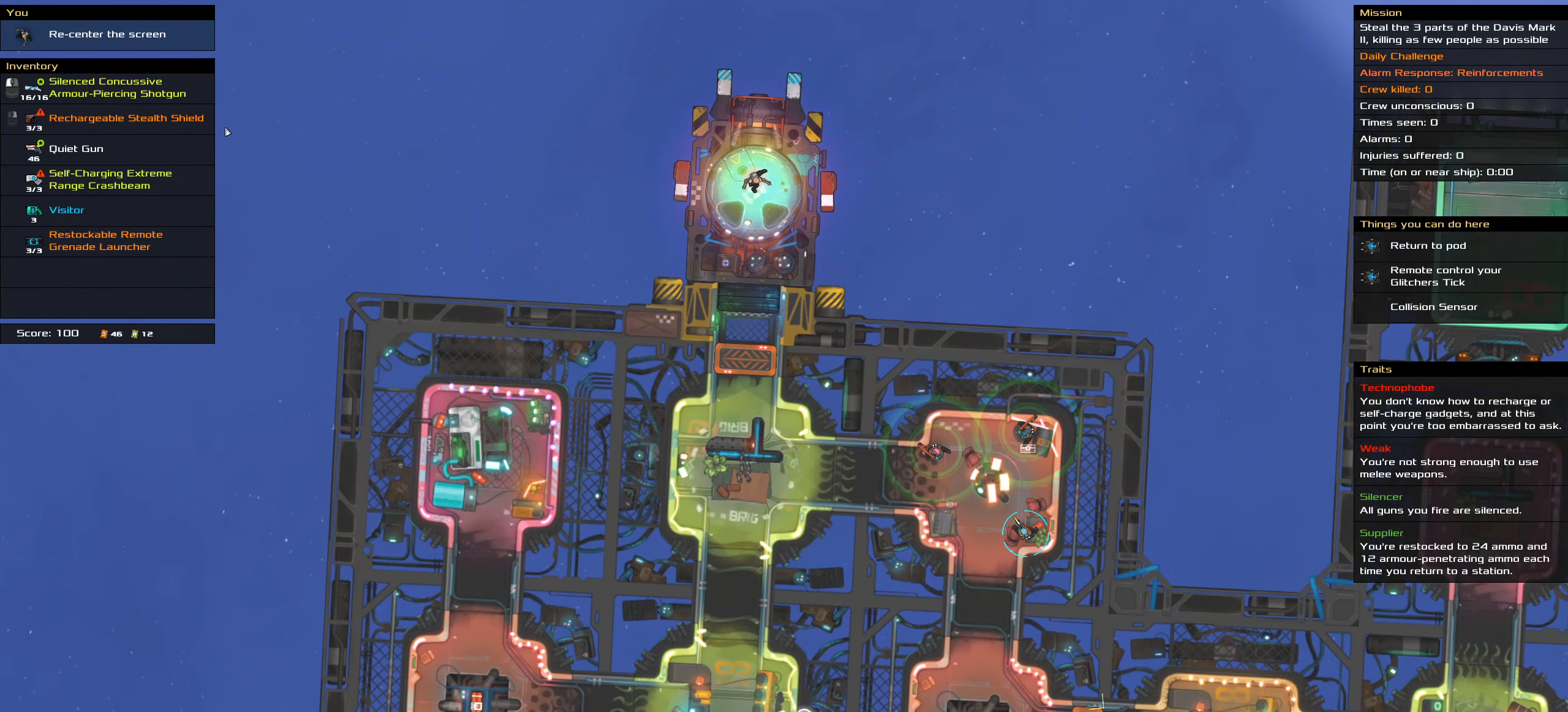
{"keys": [], "mouse": [], "events": []}
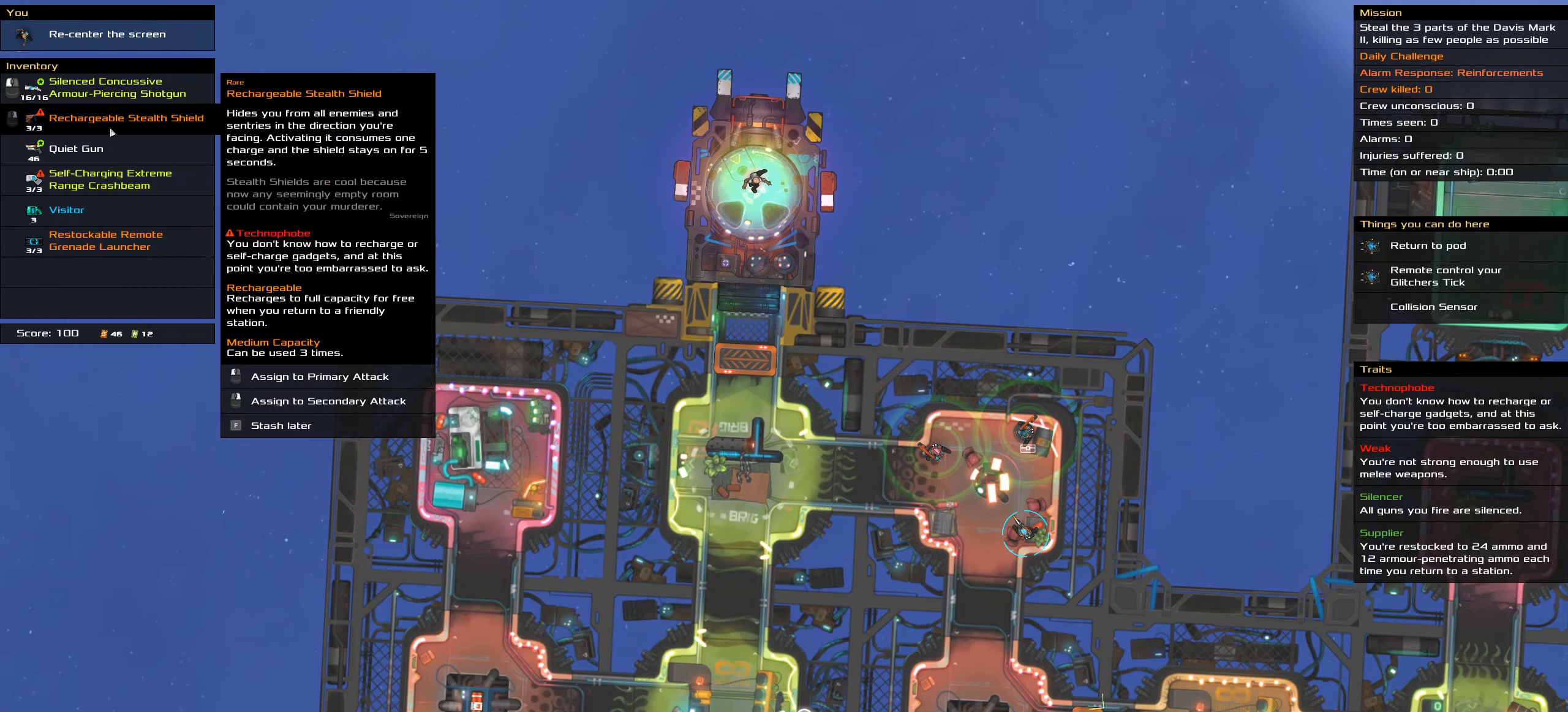
{"keys": [], "mouse": [], "events": []}
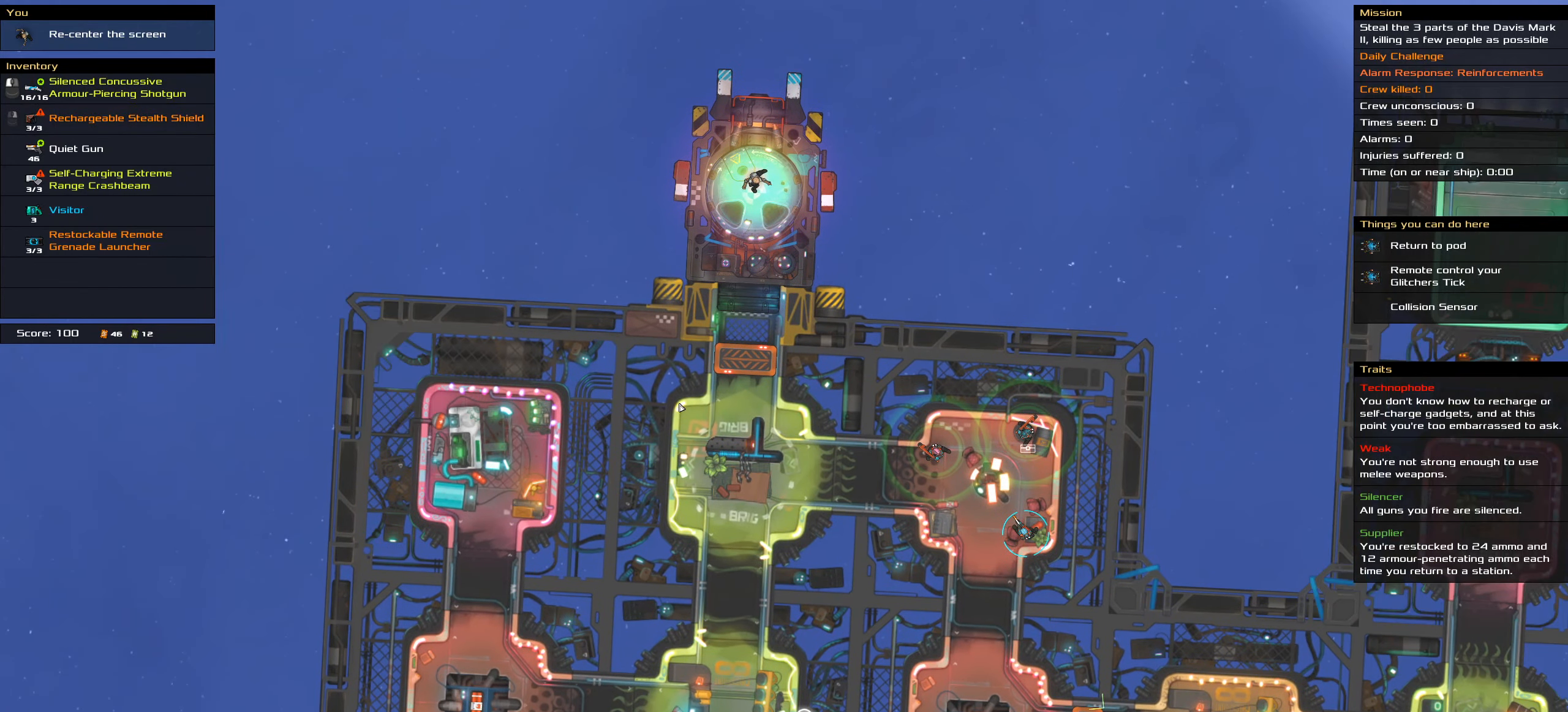
{"keys": [], "mouse": [], "events": [[250, "t", "down"], [334, "t", "up"]]}
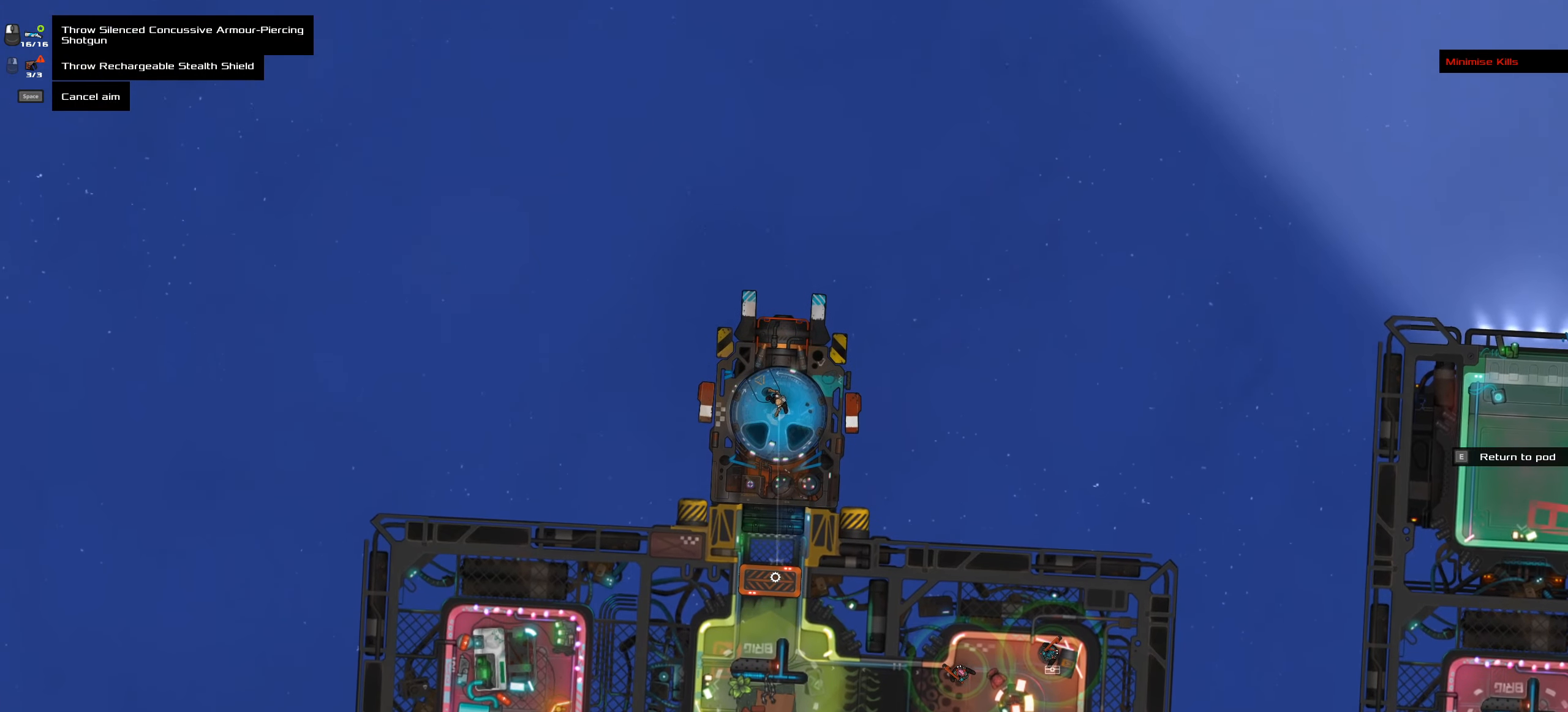
{"keys": [], "mouse": [], "events": []}
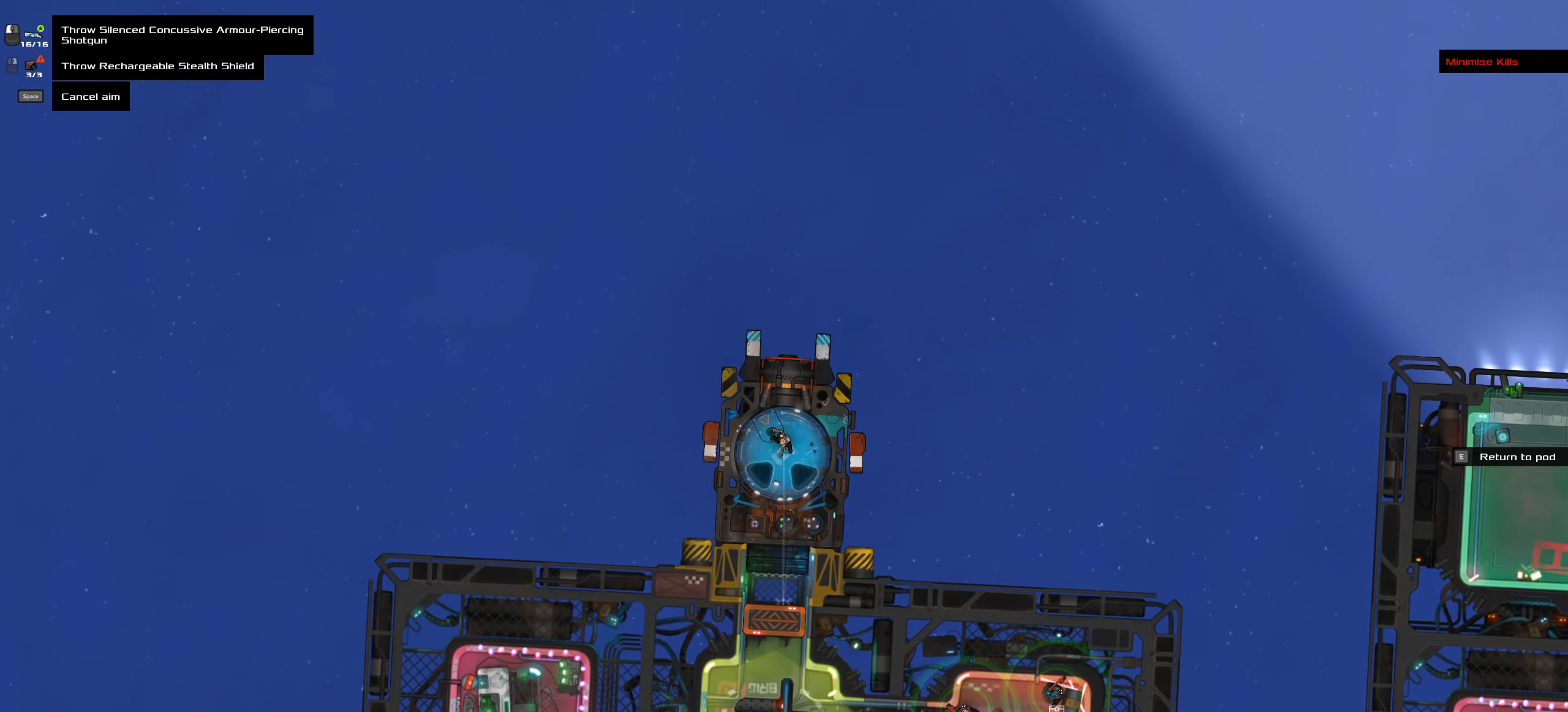
{"keys": [], "mouse": []}
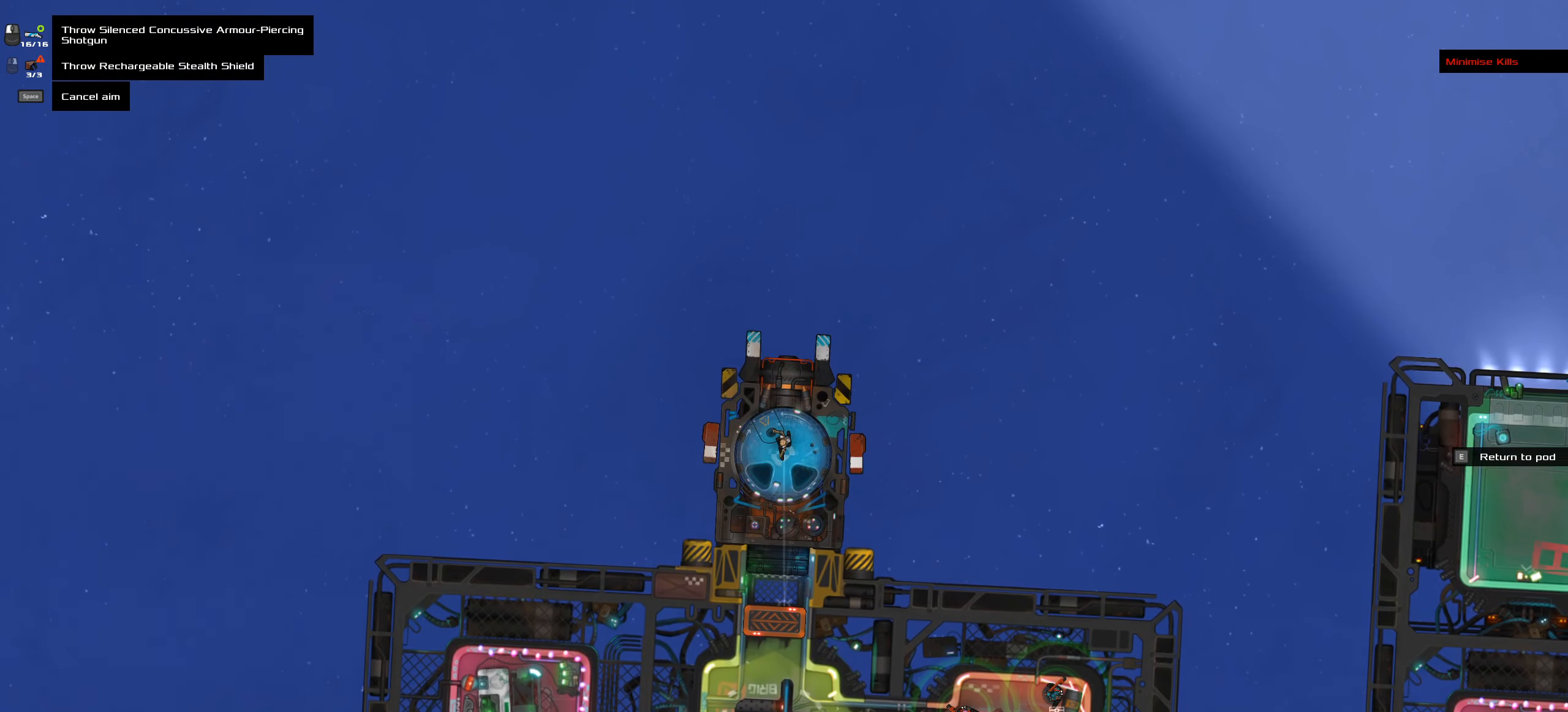
{"keys": ["ctrl_l"], "mouse": [], "events": [[17, "ctrl_l", "down"]]}
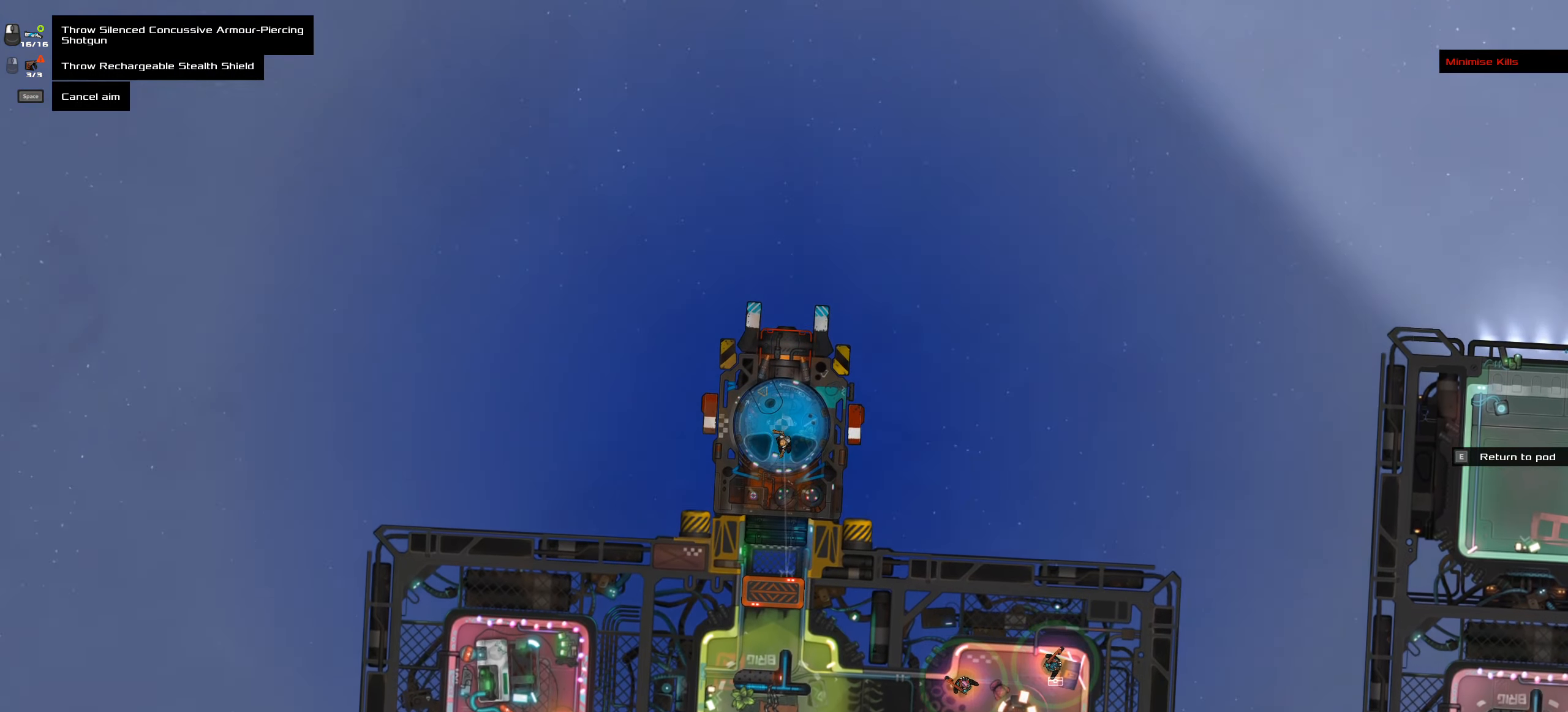
{"keys": ["ctrl_l"], "mouse": [], "events": []}
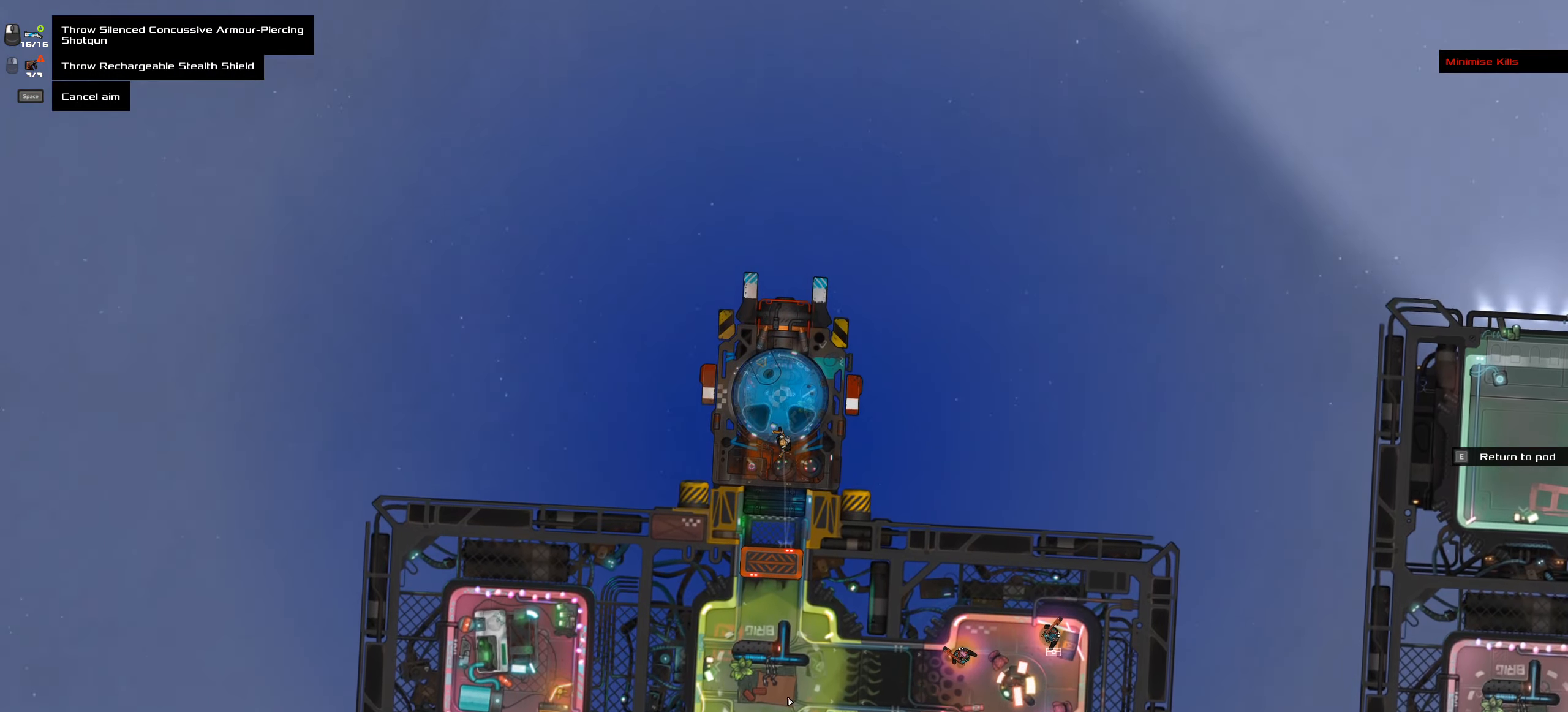
{"keys": ["ctrl_l"], "mouse": [], "events": [[316, "mouse_wheel", "down"], [416, "mouse_wheel", "up"]]}
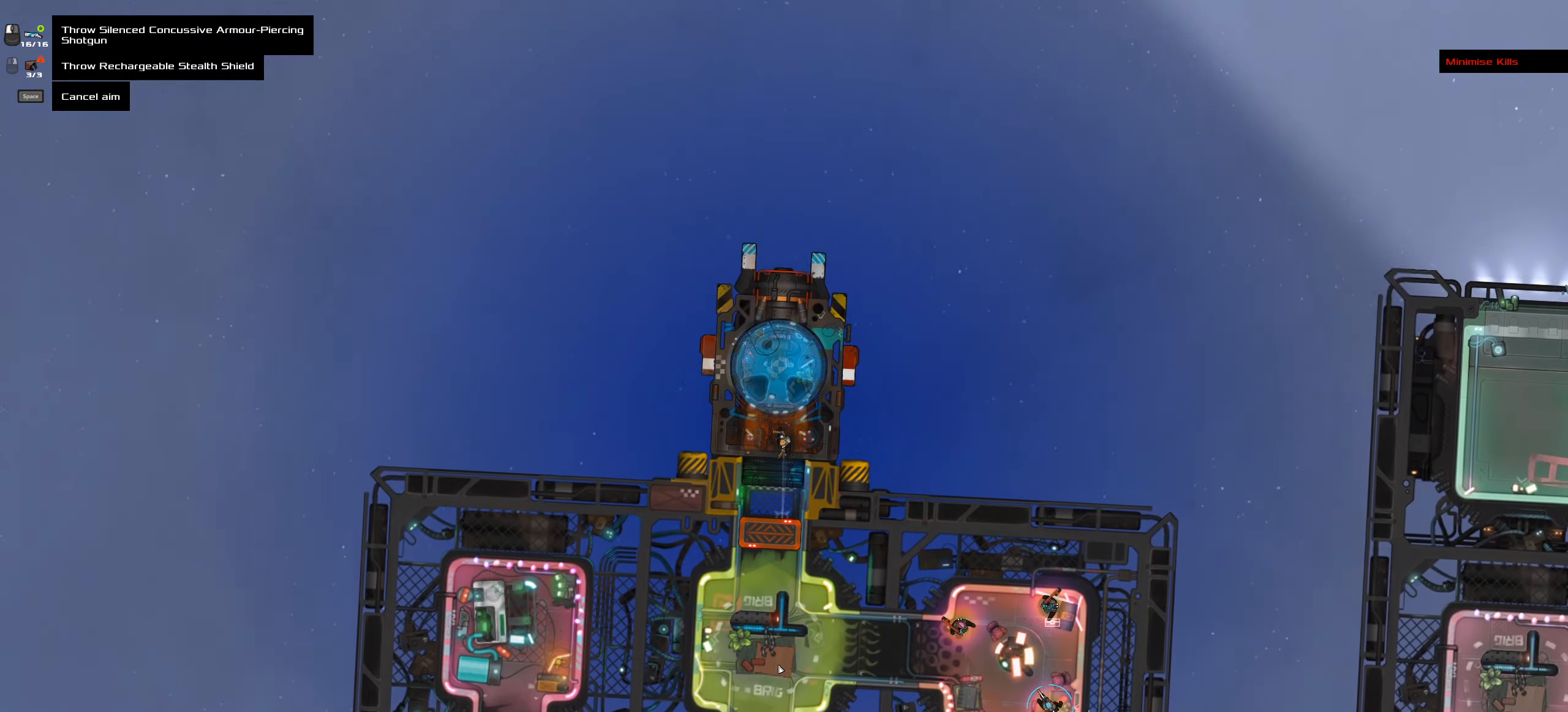
{"keys": ["ctrl_l"], "mouse": [], "events": []}
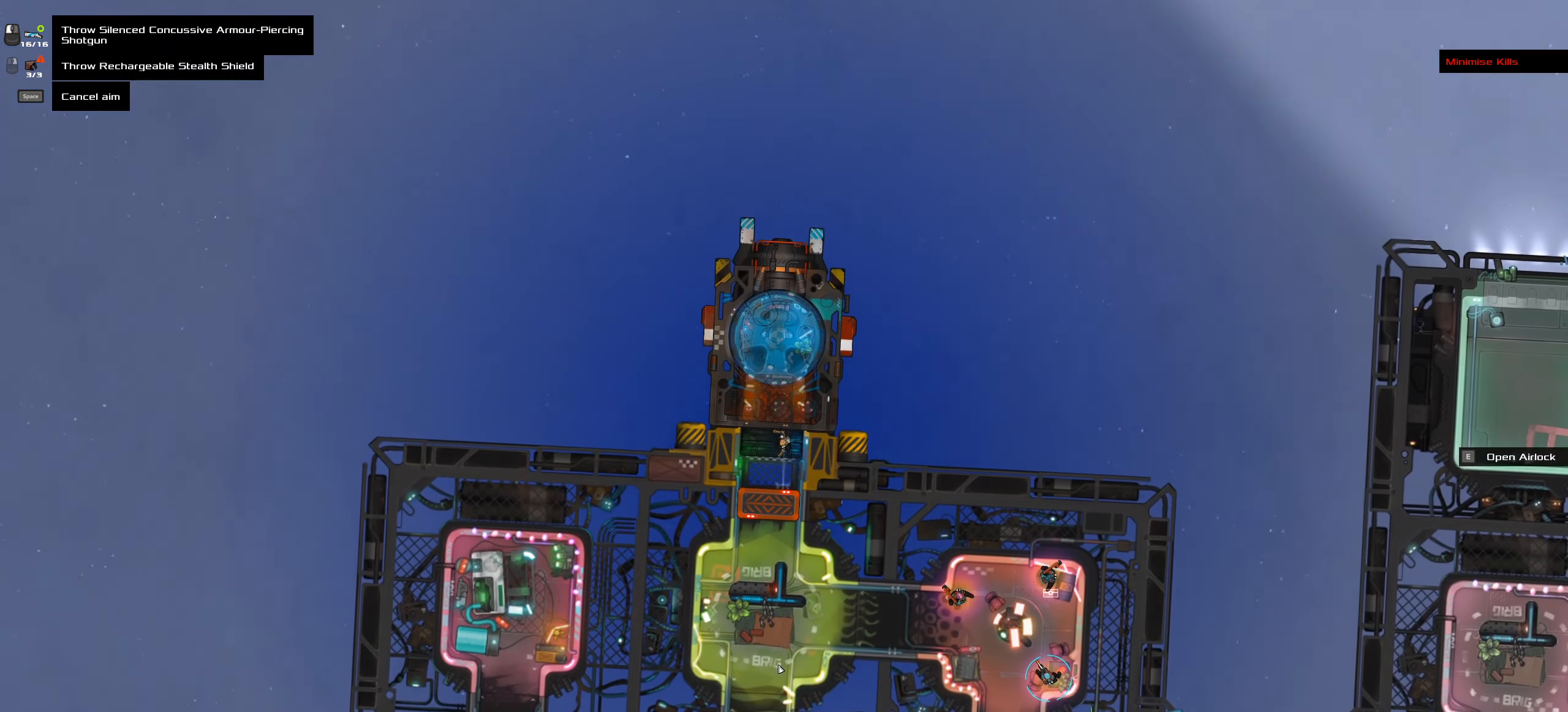
{"keys": ["ctrl_l"], "mouse": [], "events": []}
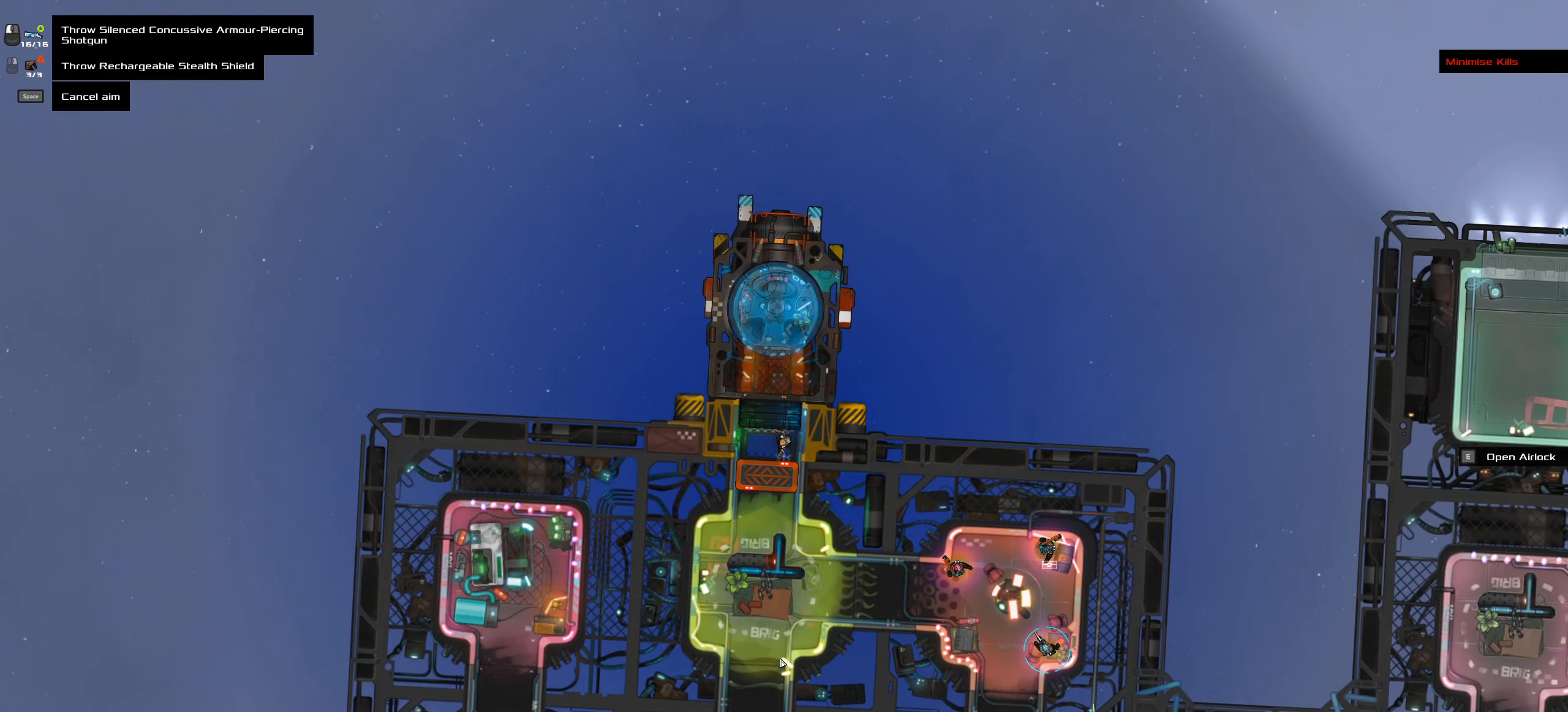
{"keys": ["ctrl_l"], "mouse": [], "events": []}
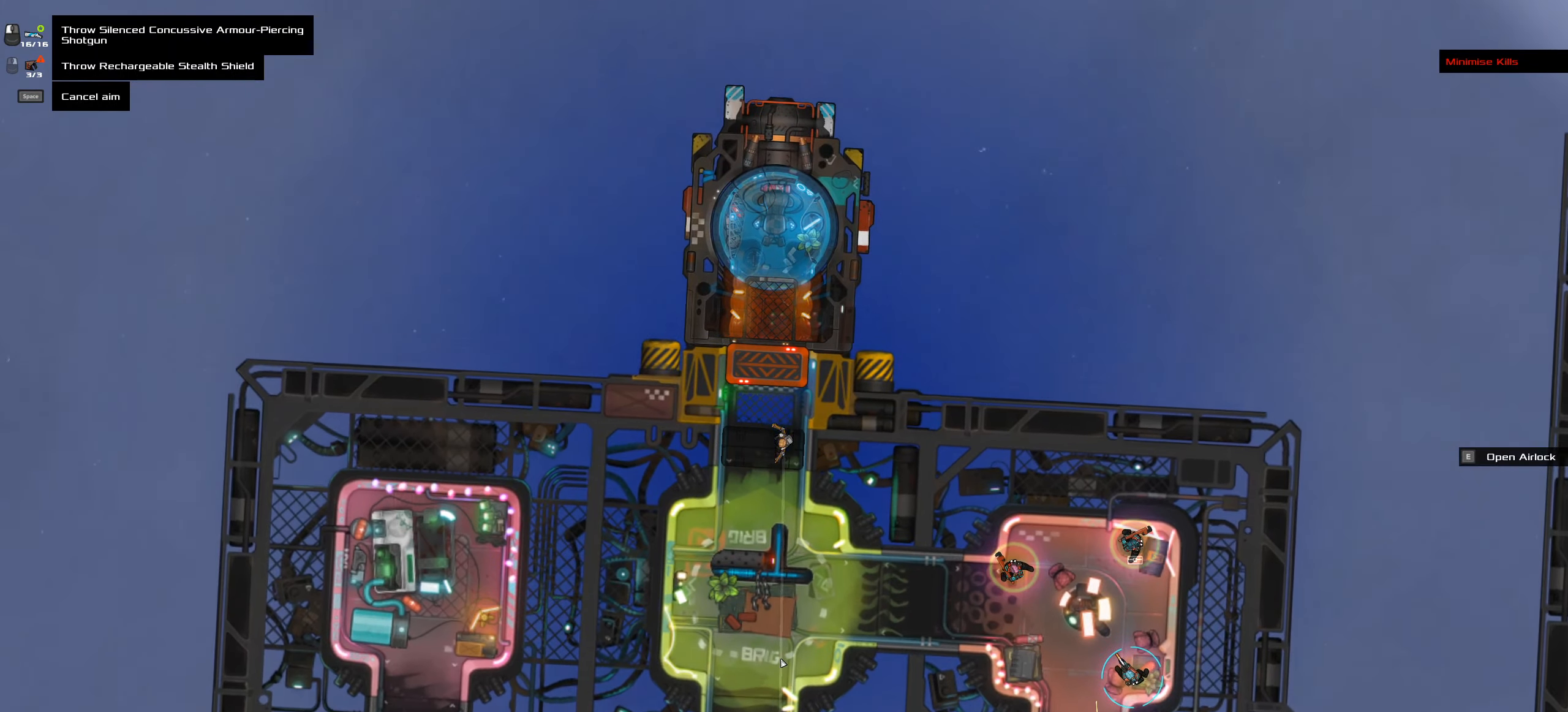
{"keys": [], "mouse": [], "events": [[16, "space", "down"], [200, "ctrl_l", "up"], [200, "space", "up"]]}